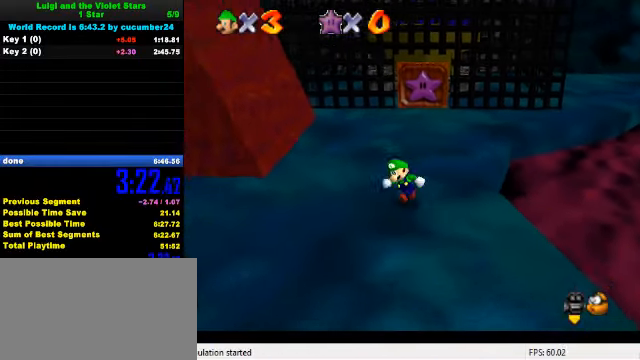
Gameplay with keyboard; each line is a JSON object with the keys held at the frame after it. "events" lists presses ("down") and releases ("up") of "a", "c", "ctrl", "d", "down", "left", "return", "right", "s", "shift", "up", "w", "x" and "y" between this image and that frame as [ms after this image, input, new state], when the widget could be followed in between. No other keys are recorded. Mouse input is not recorded.
{"keys": ["down"], "events": [[200, "left", "up"]]}
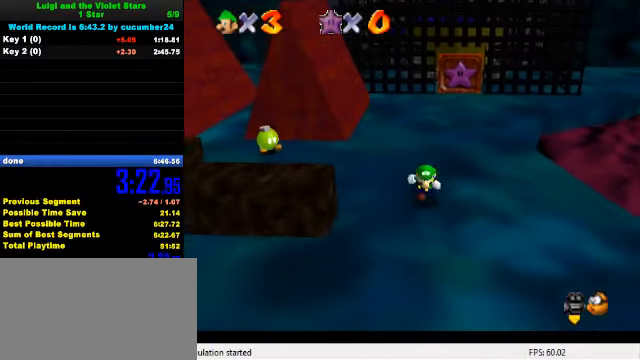
{"keys": ["up"], "events": [[34, "right", "down"], [167, "down", "up"], [300, "up", "down"], [500, "right", "up"]]}
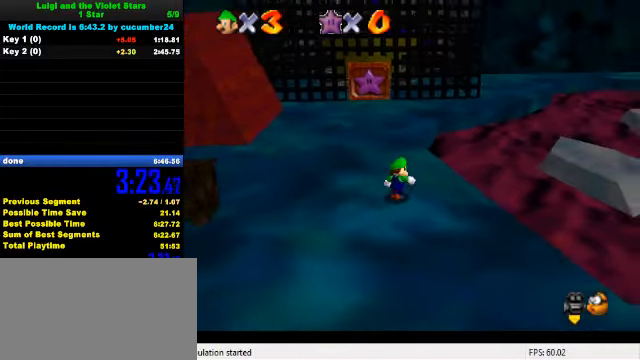
{"keys": ["shift", "up", "y"], "events": [[200, "y", "down"], [234, "shift", "down"]]}
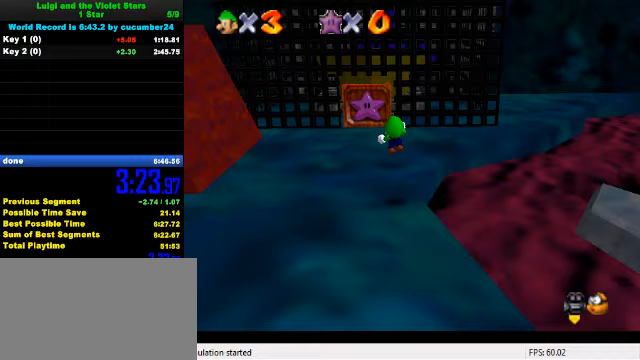
{"keys": ["up", "y"], "events": [[167, "shift", "up"], [300, "left", "down"], [367, "left", "up"]]}
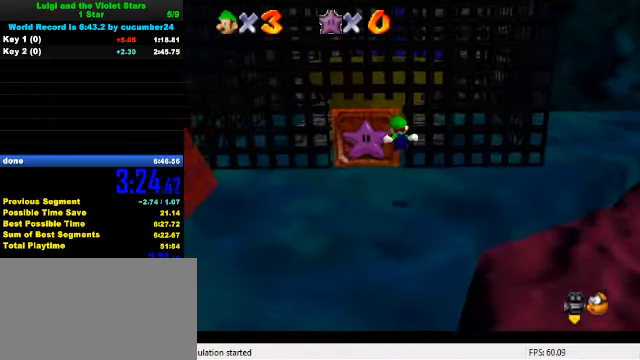
{"keys": ["down", "shift", "y"], "events": [[267, "shift", "down"], [300, "up", "up"], [333, "shift", "up"], [367, "down", "down"], [400, "shift", "down"]]}
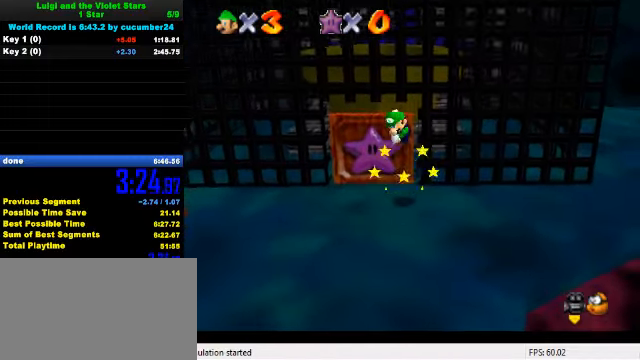
{"keys": ["down", "left"], "events": [[100, "shift", "up"], [100, "y", "up"], [300, "left", "down"]]}
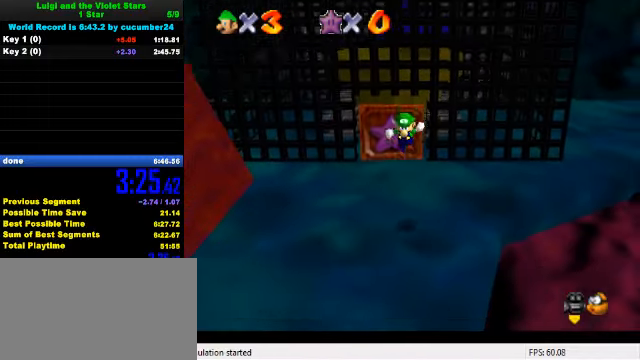
{"keys": ["down", "left"], "events": []}
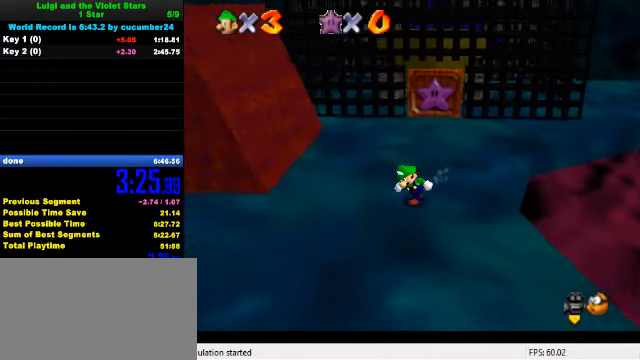
{"keys": ["down"], "events": [[100, "left", "up"]]}
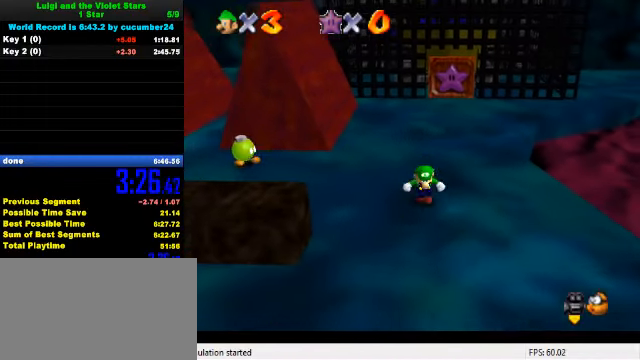
{"keys": ["right", "up"], "events": [[133, "right", "down"], [267, "down", "up"], [400, "up", "down"]]}
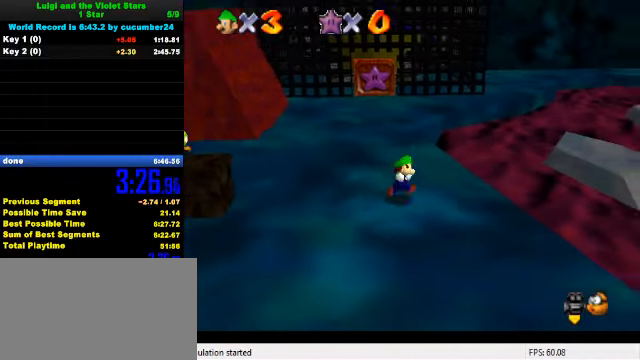
{"keys": ["shift", "up", "y"], "events": [[33, "right", "up"], [433, "shift", "down"], [433, "y", "down"]]}
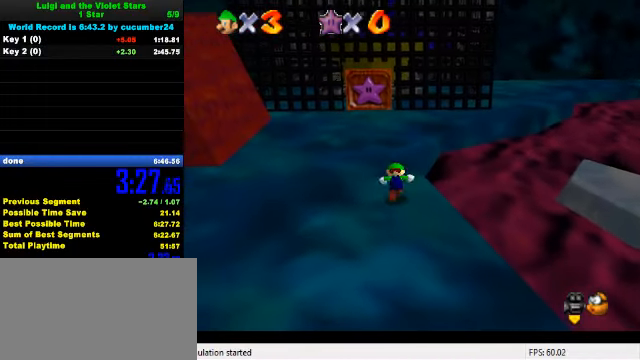
{"keys": ["up"], "events": [[300, "shift", "up"], [333, "left", "down"], [333, "y", "up"], [433, "left", "up"]]}
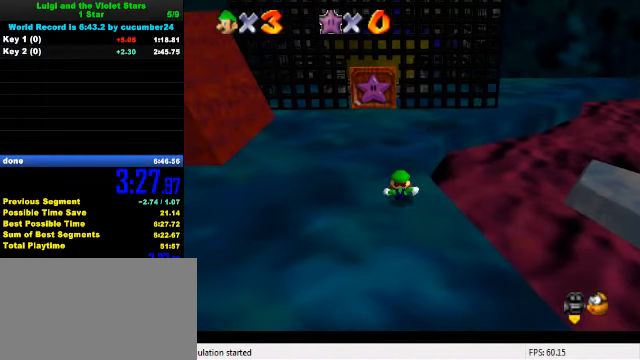
{"keys": ["left"], "events": [[33, "left", "down"], [167, "up", "up"]]}
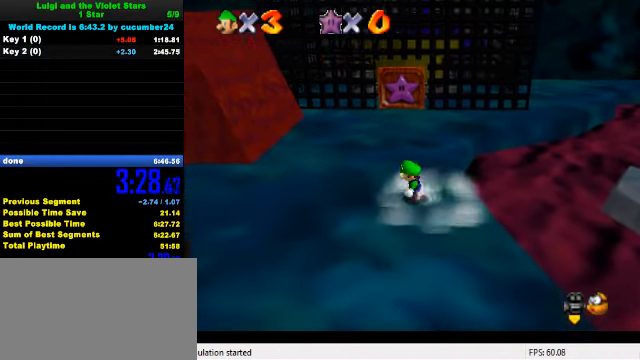
{"keys": ["down"], "events": [[133, "down", "down"], [433, "left", "up"]]}
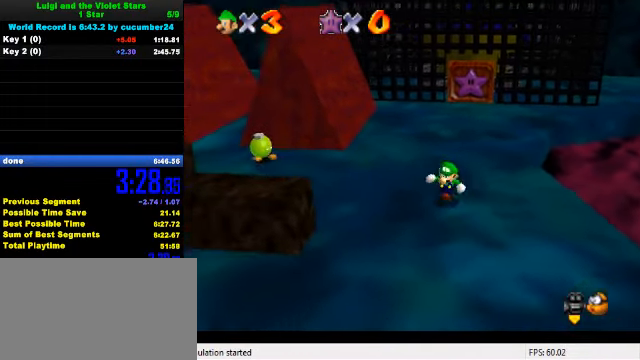
{"keys": ["right", "up"], "events": [[267, "right", "down"], [366, "down", "up"], [500, "up", "down"]]}
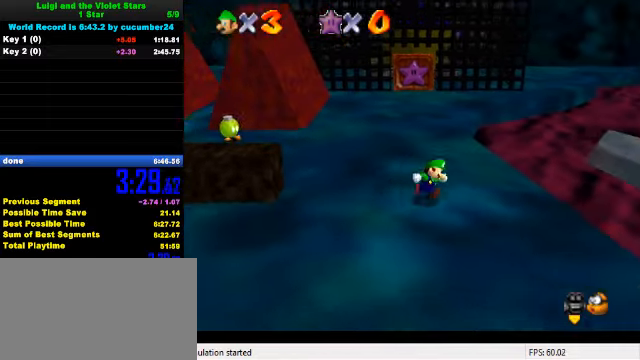
{"keys": ["up"], "events": [[166, "right", "up"]]}
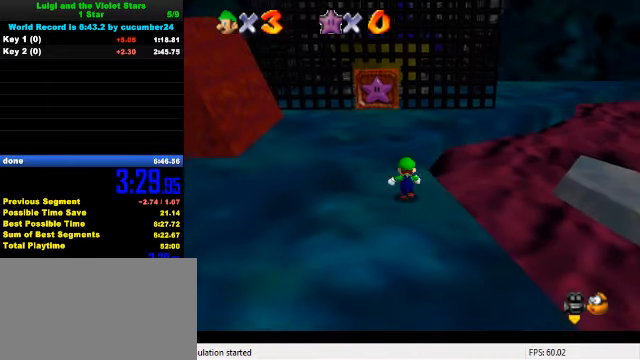
{"keys": ["y"], "events": [[133, "y", "down"], [166, "shift", "down"], [266, "left", "down"], [333, "shift", "up"], [466, "left", "up"], [466, "up", "up"]]}
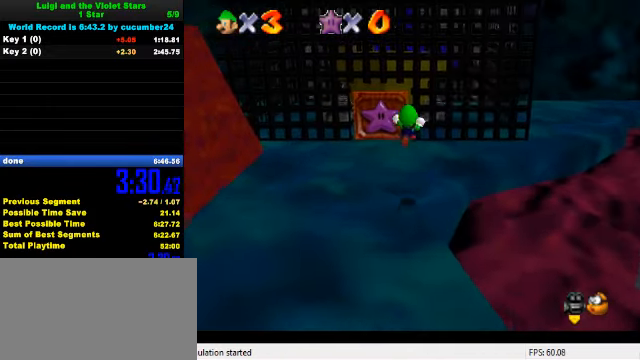
{"keys": ["up"], "events": [[233, "up", "down"], [333, "right", "down"], [400, "right", "up"], [500, "y", "up"]]}
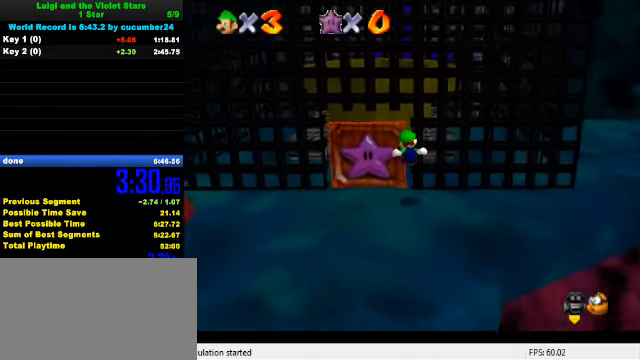
{"keys": ["down"], "events": [[66, "shift", "down"], [100, "up", "up"], [133, "down", "down"], [133, "shift", "up"], [200, "shift", "down"], [300, "shift", "up"]]}
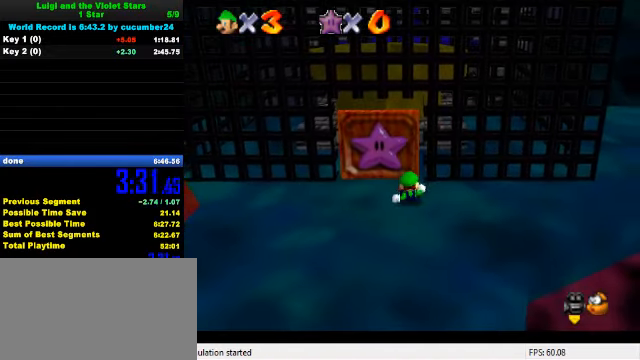
{"keys": ["down"], "events": []}
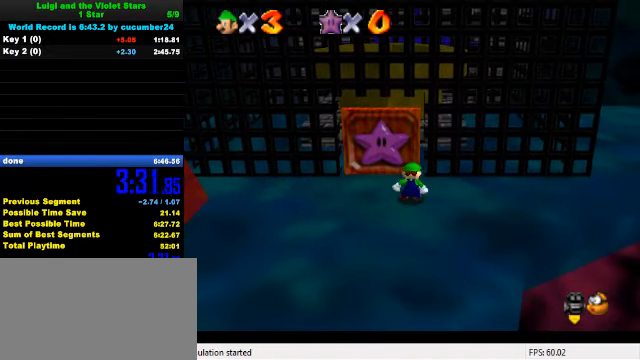
{"keys": ["down"], "events": []}
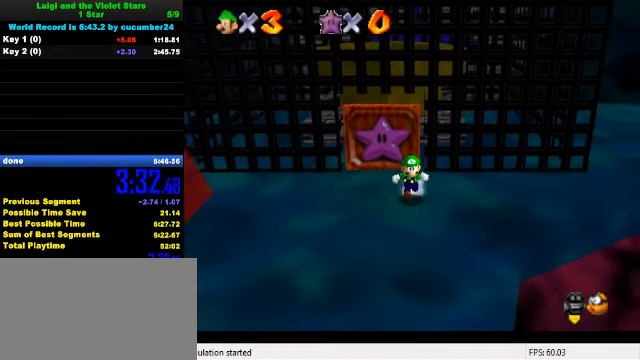
{"keys": ["down", "left"], "events": [[66, "left", "down"], [100, "shift", "down"], [233, "left", "up"], [266, "shift", "up"], [366, "left", "down"]]}
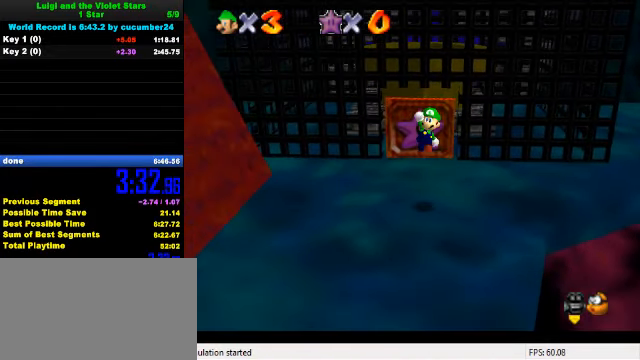
{"keys": ["down"], "events": [[233, "ctrl", "down"], [300, "shift", "down"], [400, "left", "up"], [433, "ctrl", "up"], [433, "shift", "up"]]}
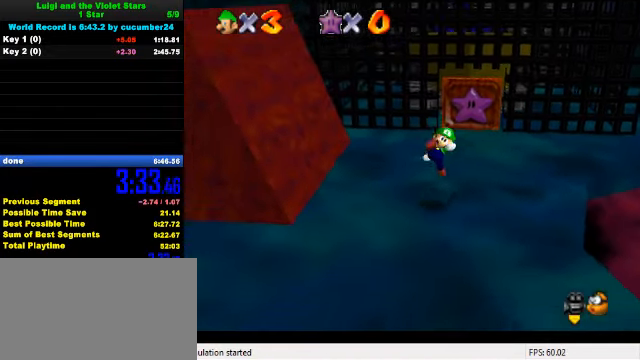
{"keys": ["down"], "events": []}
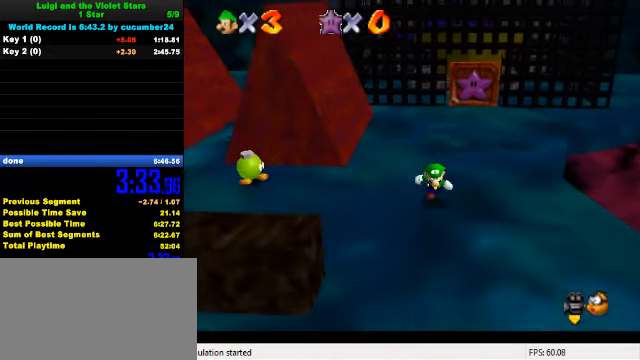
{"keys": ["down", "right"], "events": [[433, "right", "down"]]}
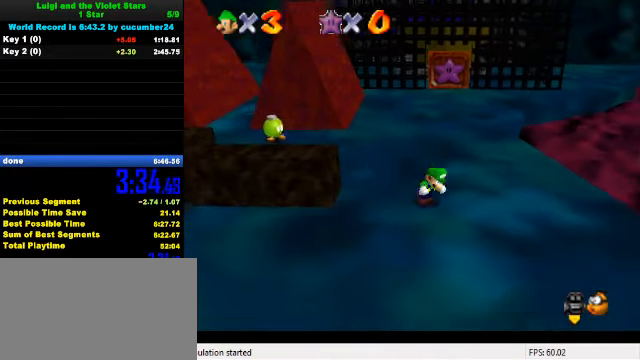
{"keys": ["up"], "events": [[33, "down", "up"], [200, "up", "down"], [367, "right", "up"]]}
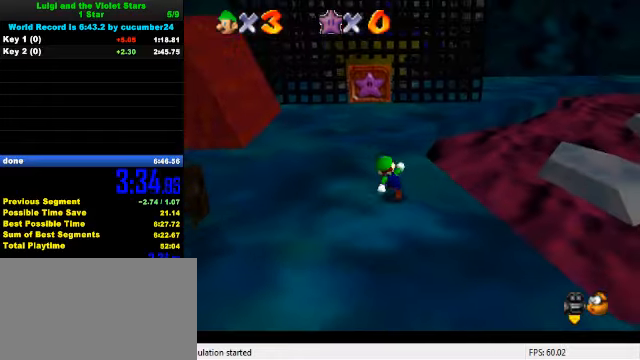
{"keys": ["right", "up", "y"], "events": [[267, "y", "down"], [300, "shift", "down"], [434, "right", "down"], [467, "shift", "up"]]}
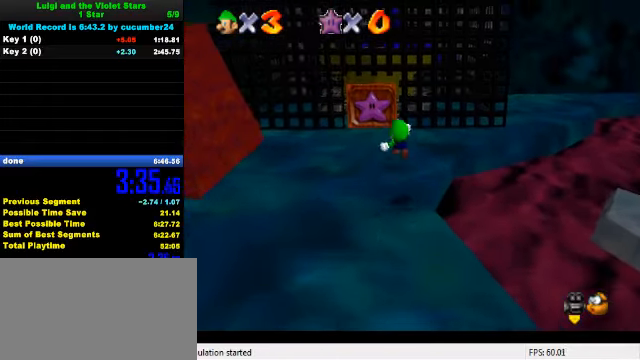
{"keys": ["up", "y"], "events": [[34, "right", "up"]]}
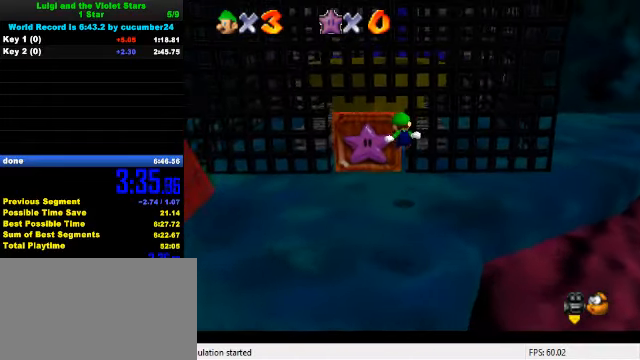
{"keys": ["down"], "events": [[167, "y", "up"], [234, "shift", "down"], [300, "up", "up"], [334, "down", "down"], [334, "shift", "up"], [367, "shift", "down"], [500, "shift", "up"]]}
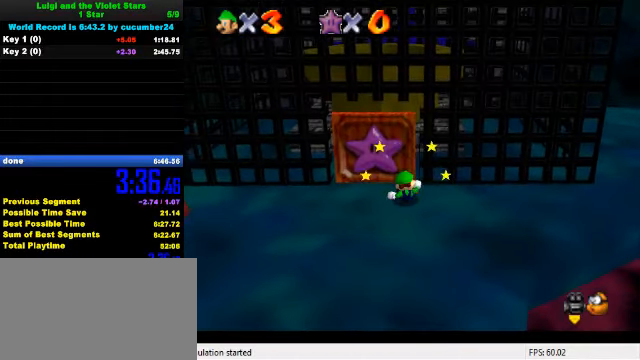
{"keys": ["down"], "events": []}